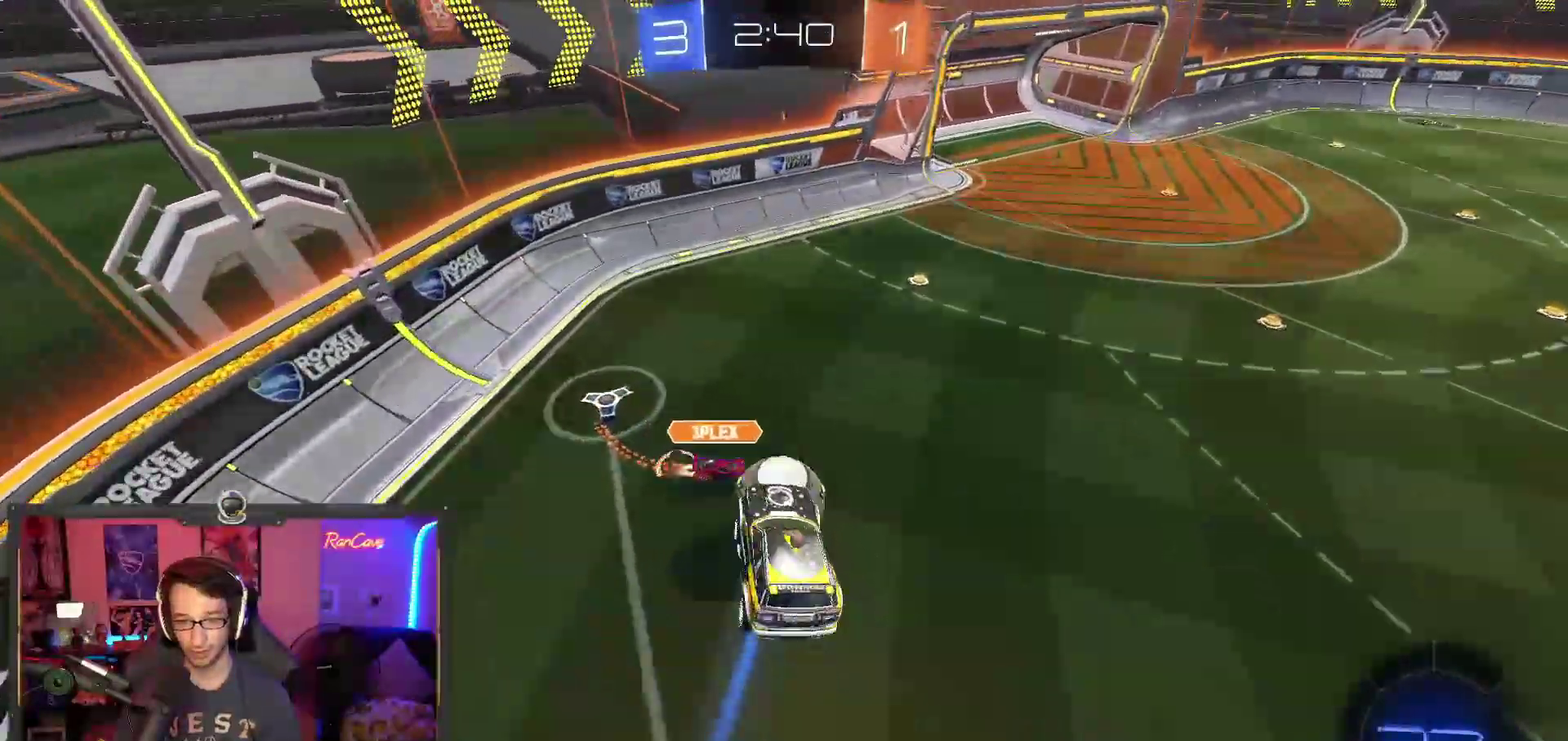
Gameplay with a controller (PlayStation layout); each line is a JSON object with the inputs held at the frame after it. "events" lists button and stick changes between this image and that frame as [ms after this image, input, new state], when the widget could be followed in between. This overlay highlights the sticks when they move; stick clicks (L3) are not distinguishable. This document gives stick clicks only as held states, not as events. Not read: HOME L1 R1.
{"buttons": ["R2"], "left_stick": "down", "right_stick": "center", "events": [[100, "left_stick", "up-right"], [267, "left_stick", "center"], [317, "TRIANGLE", "down"], [383, "TRIANGLE", "up"], [400, "left_stick", "down-left"], [450, "left_stick", "down"]]}
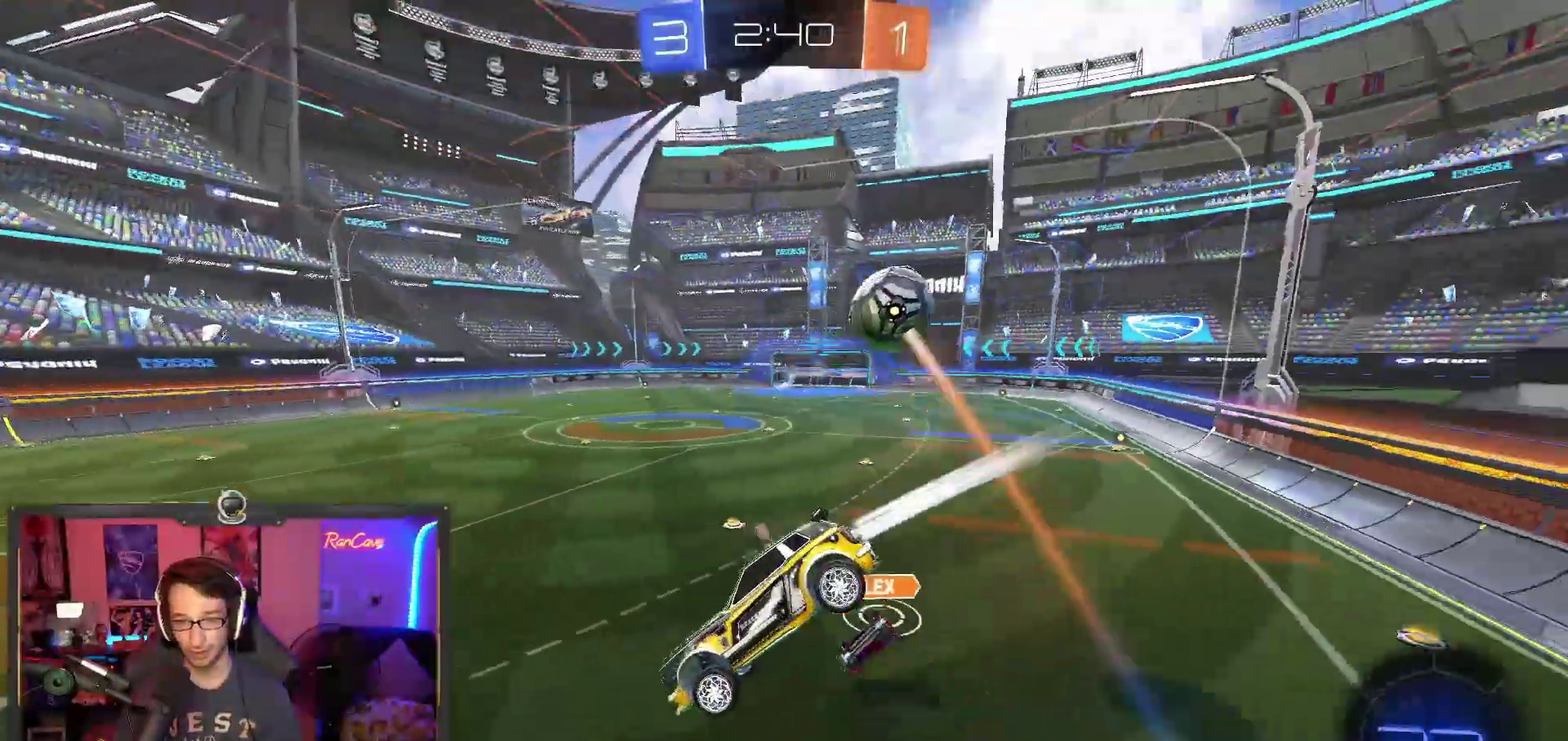
{"buttons": ["R2"], "left_stick": "up-right", "right_stick": "center", "events": [[117, "left_stick", "center"], [317, "left_stick", "up-left"], [500, "left_stick", "up-right"]]}
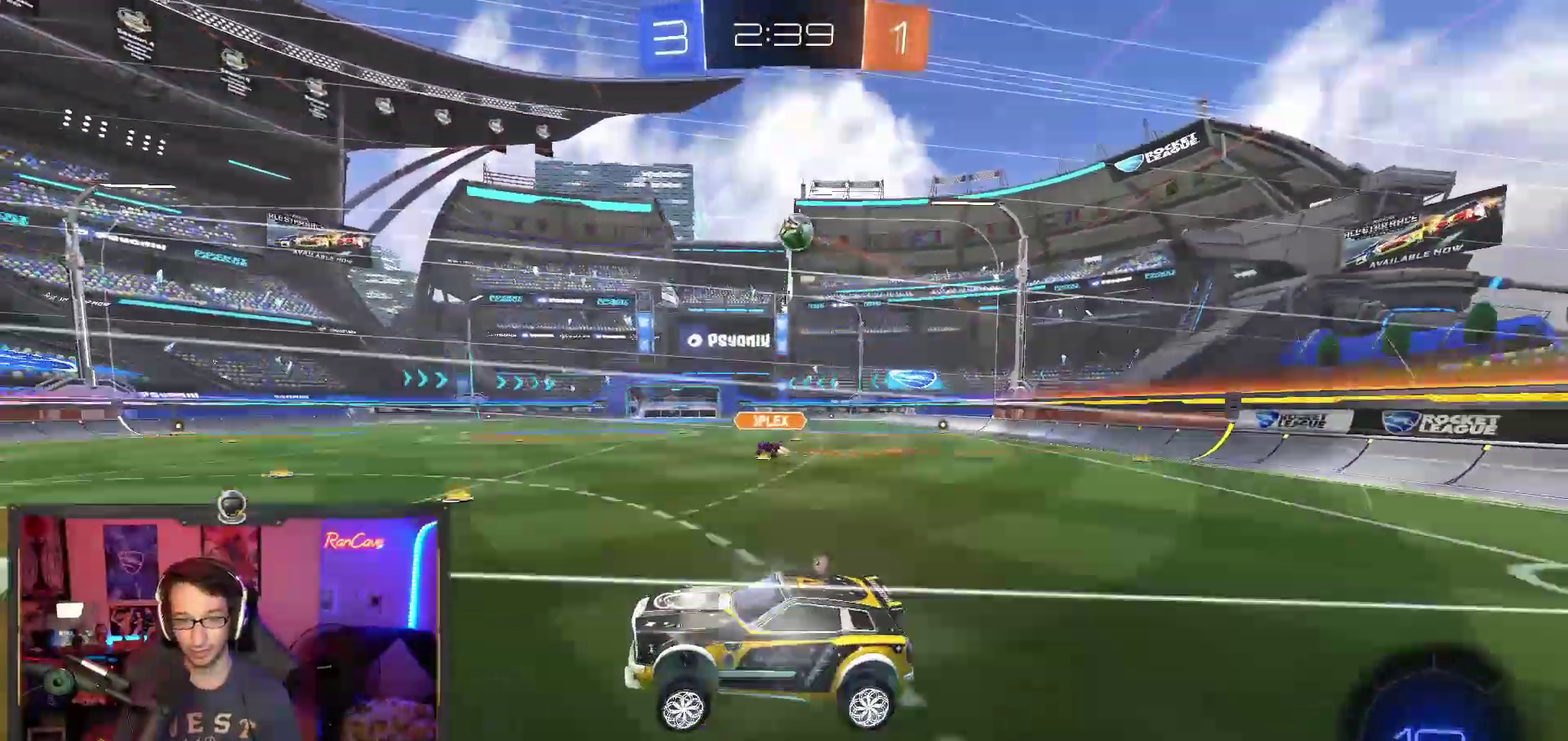
{"buttons": ["R2"], "left_stick": "right", "right_stick": "center", "events": [[100, "left_stick", "right"]]}
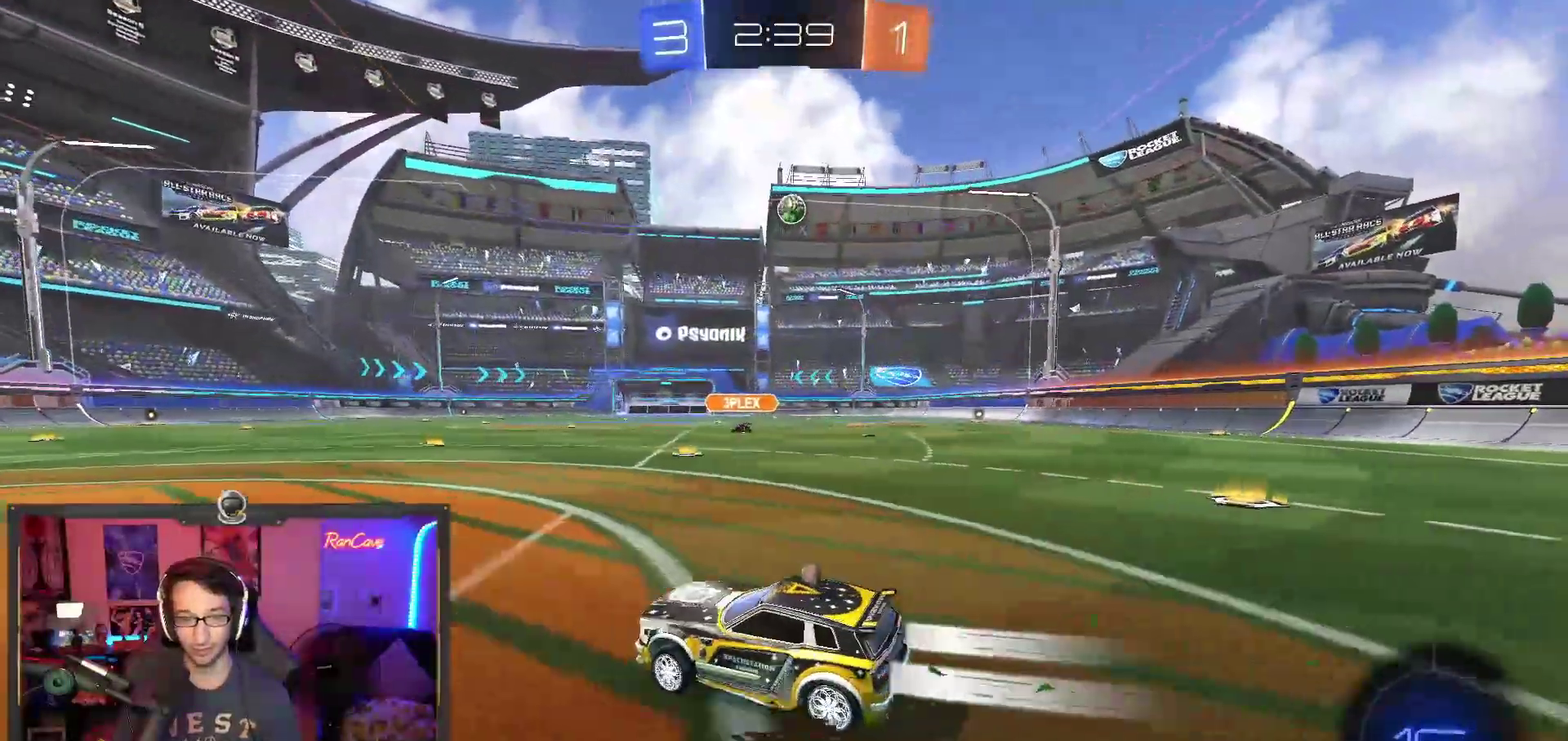
{"buttons": ["R2"], "left_stick": "up", "right_stick": "center", "events": [[200, "left_stick", "center"], [233, "CROSS", "down"], [300, "left_stick", "up"], [467, "CROSS", "up"]]}
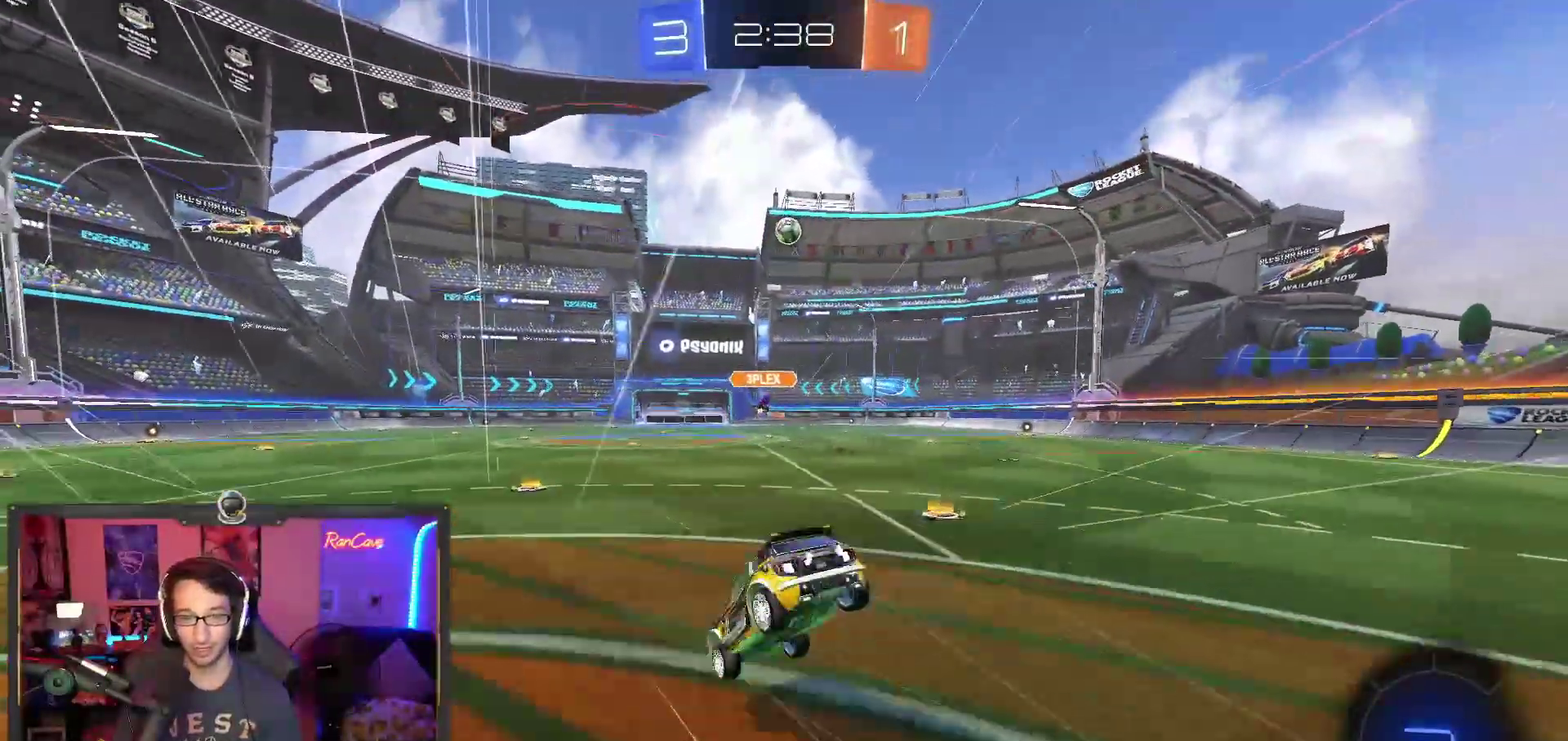
{"buttons": [], "left_stick": "center", "right_stick": "center", "events": [[17, "R2", "up"], [17, "left_stick", "center"]]}
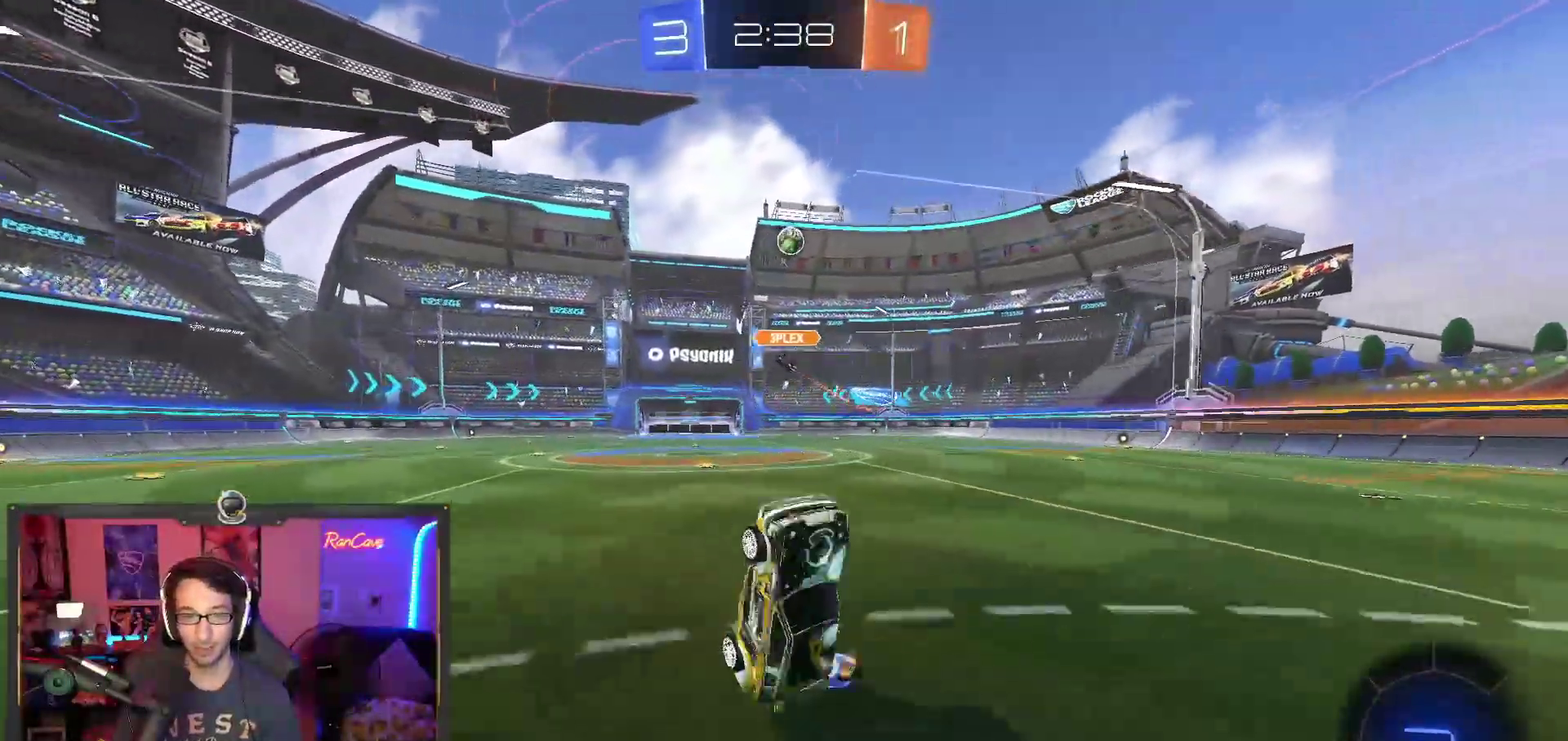
{"buttons": ["R2"], "left_stick": "right", "right_stick": "center", "events": [[300, "R2", "down"], [450, "left_stick", "right"]]}
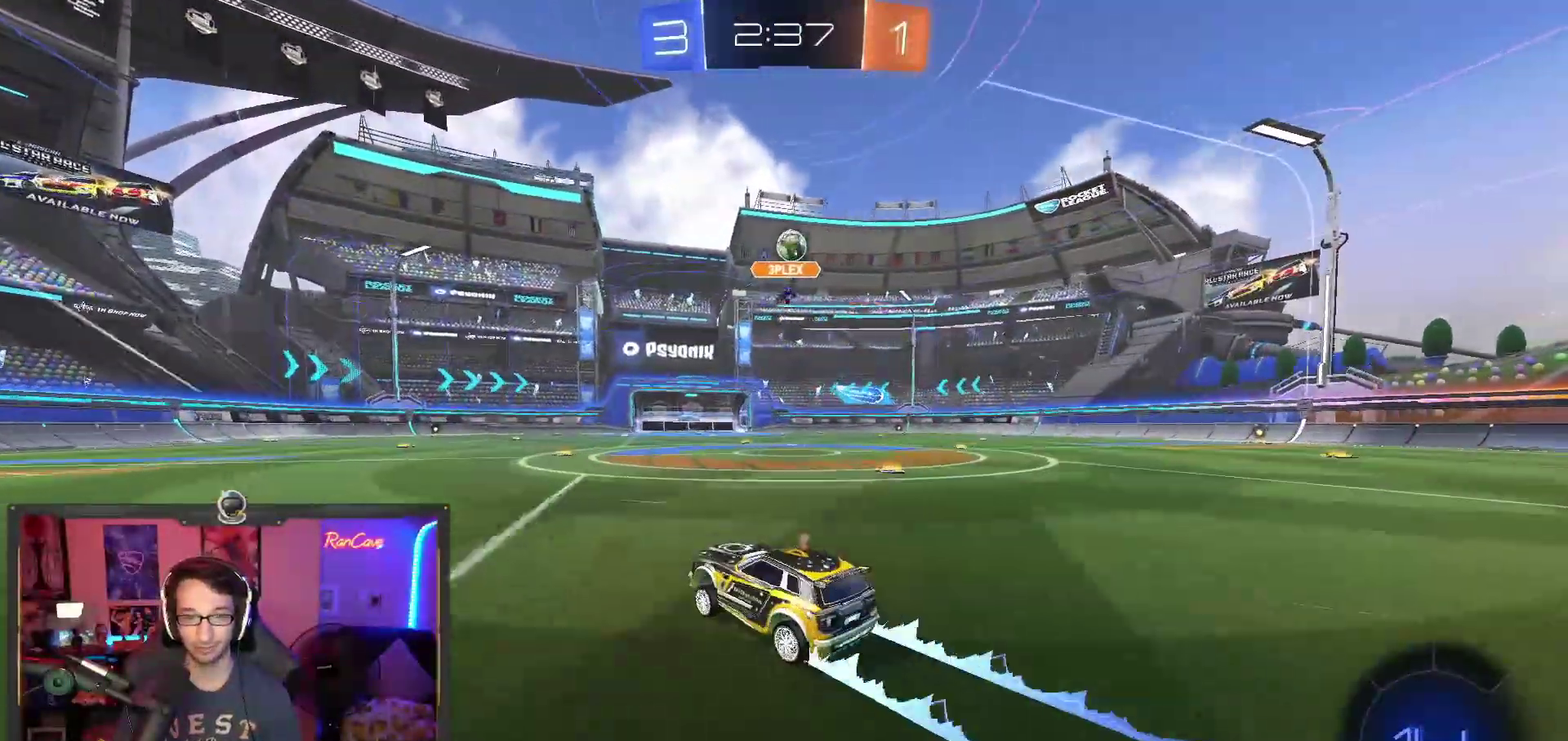
{"buttons": ["CROSS", "R2"], "left_stick": "up", "right_stick": "center", "events": [[33, "left_stick", "center"], [283, "CROSS", "down"], [333, "left_stick", "up-right"], [367, "CROSS", "up"], [433, "CROSS", "down"], [467, "left_stick", "up"]]}
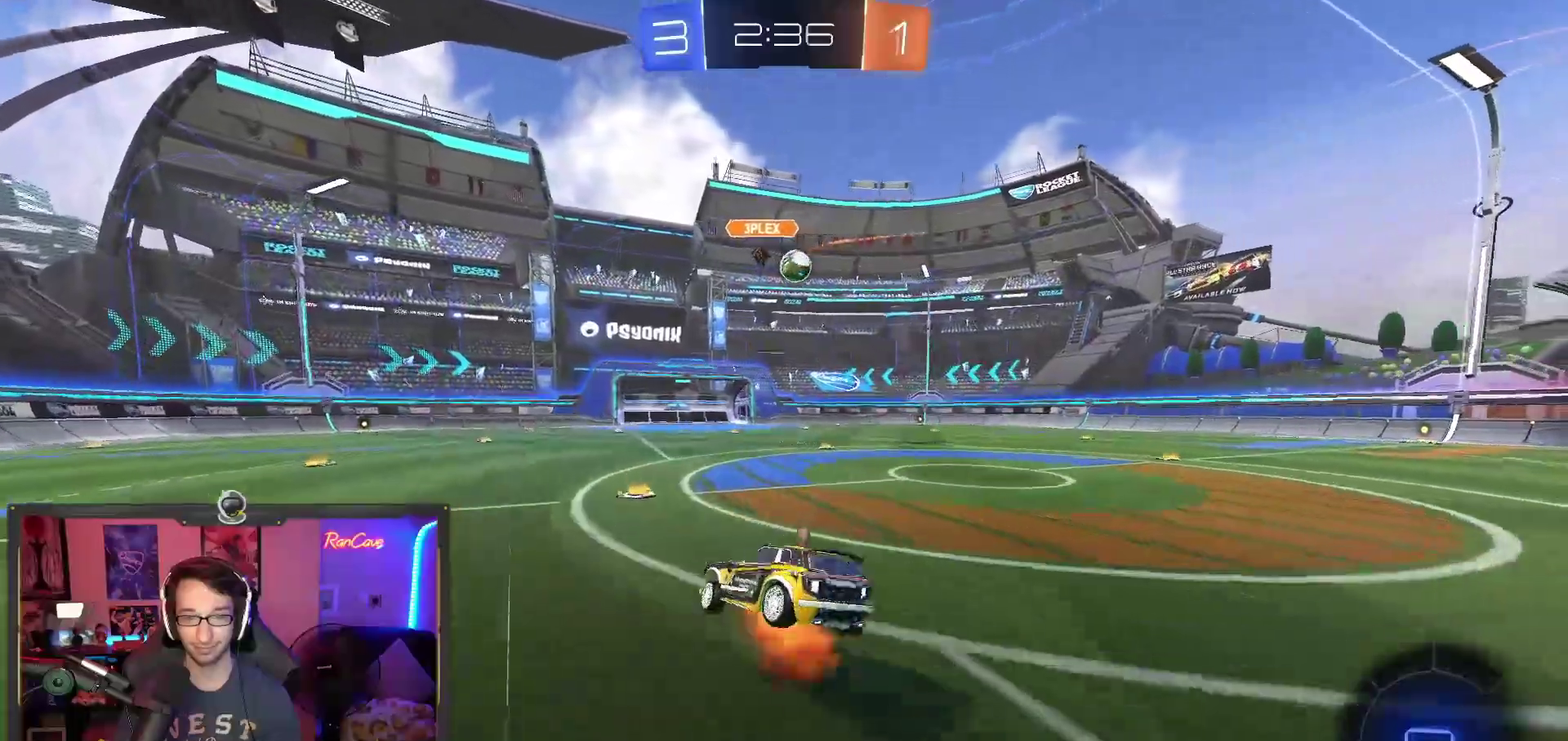
{"buttons": [], "left_stick": "center", "right_stick": "center", "events": [[33, "left_stick", "center"], [67, "CROSS", "up"], [183, "R2", "up"]]}
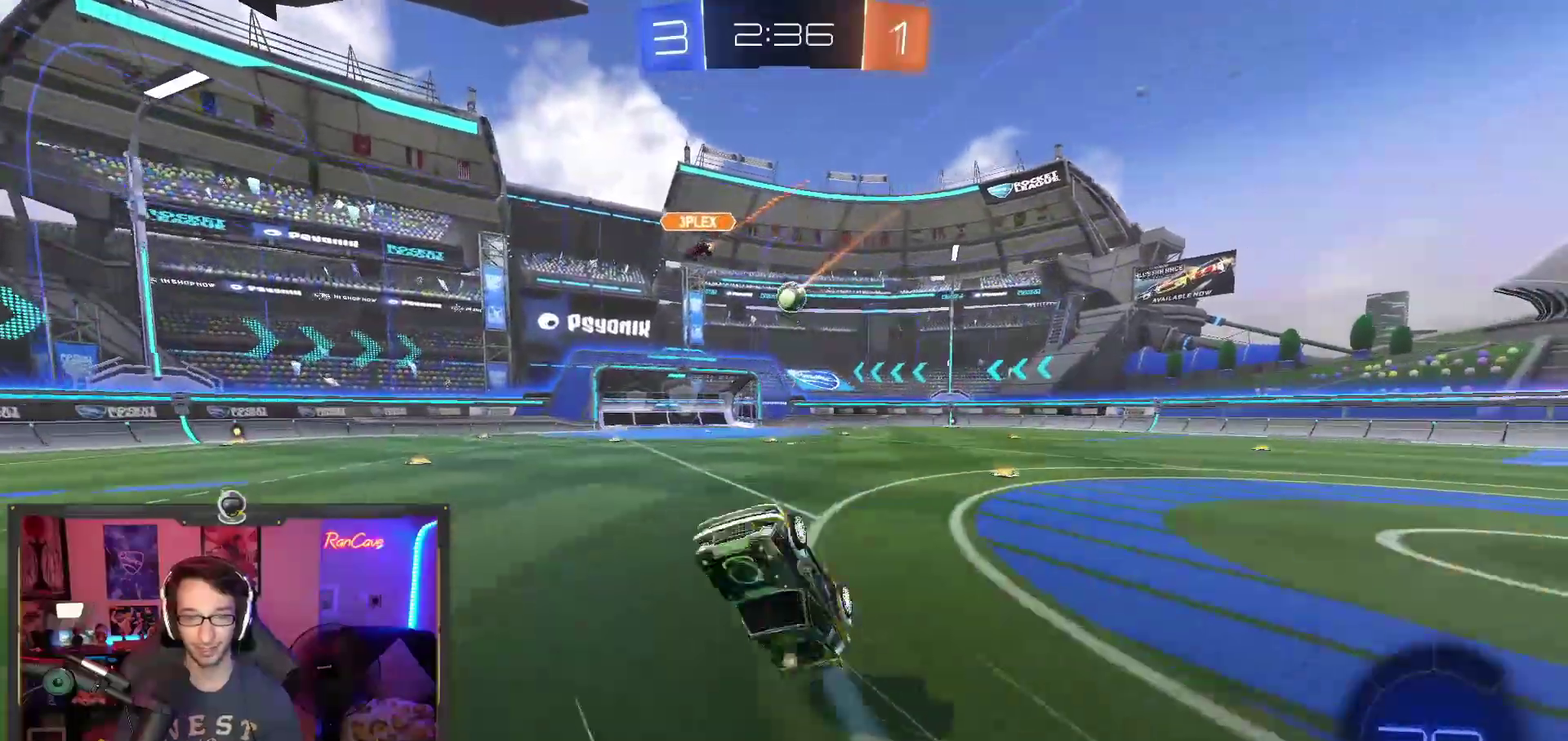
{"buttons": ["R2"], "left_stick": "left", "right_stick": "center", "events": [[233, "left_stick", "left"], [367, "left_stick", "center"], [450, "R2", "down"], [467, "left_stick", "left"]]}
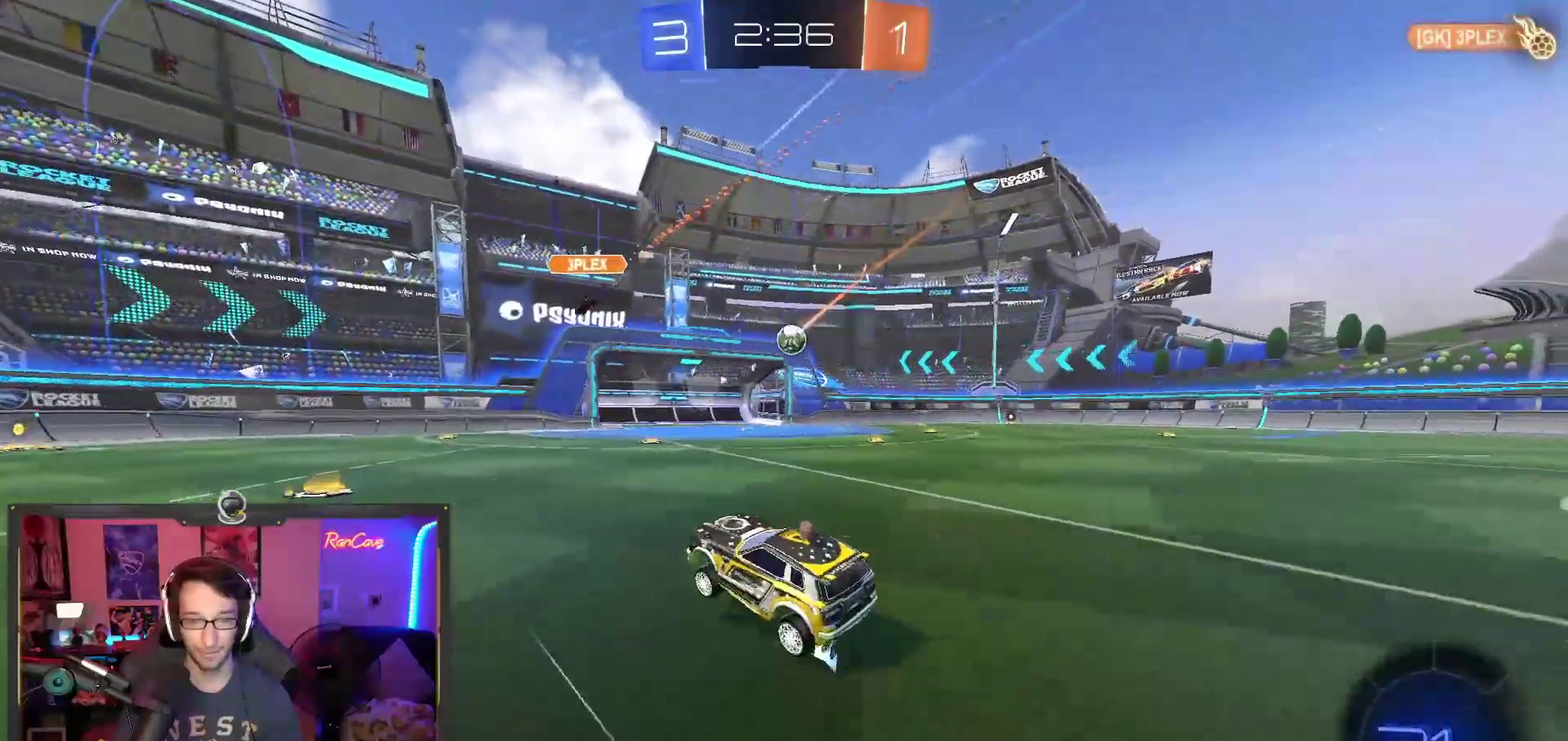
{"buttons": ["SQUARE", "R2"], "left_stick": "center", "right_stick": "center", "events": [[100, "SQUARE", "down"], [200, "left_stick", "center"], [250, "SQUARE", "up"], [433, "SQUARE", "down"]]}
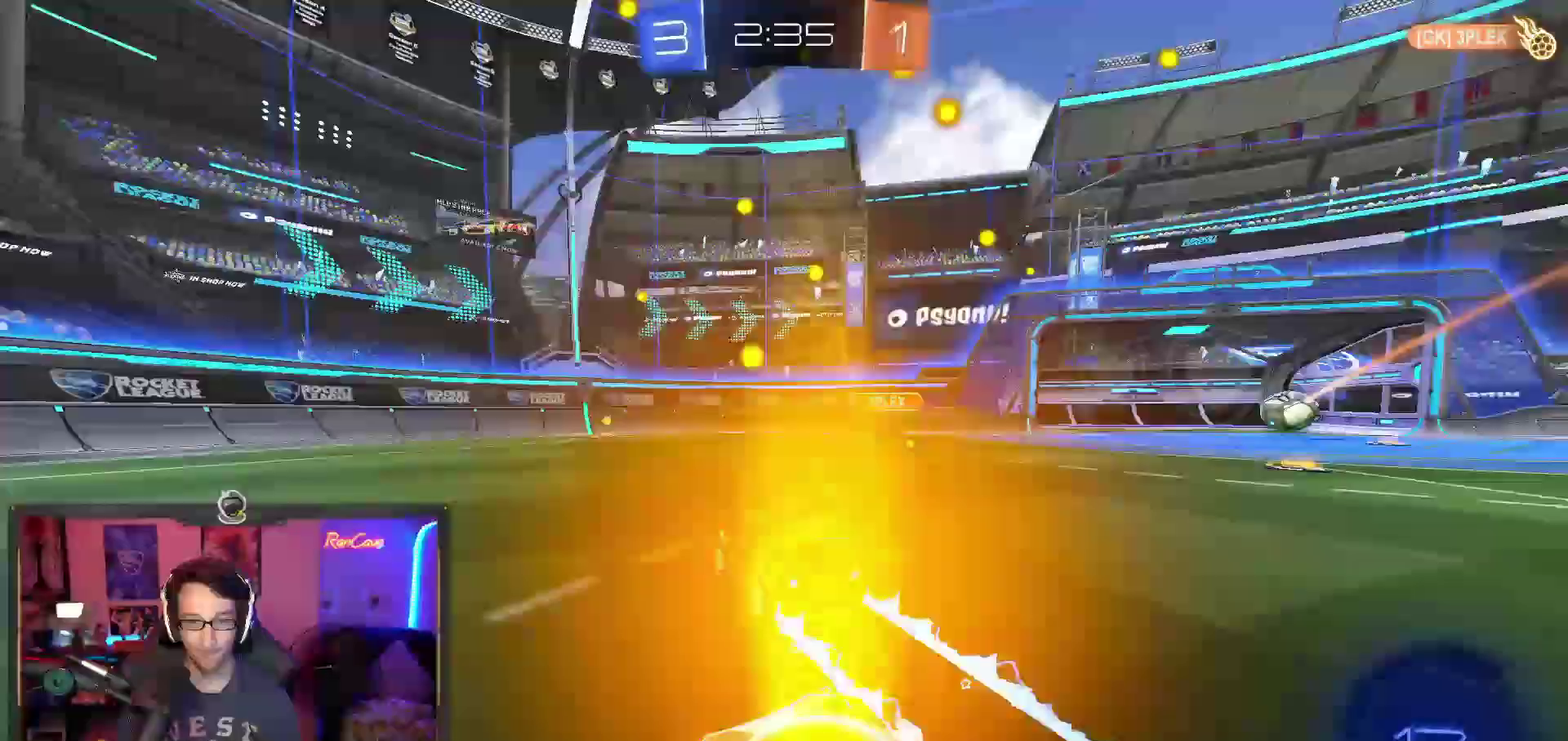
{"buttons": [], "left_stick": "center", "right_stick": "center", "events": [[33, "SQUARE", "up"], [350, "R2", "up"]]}
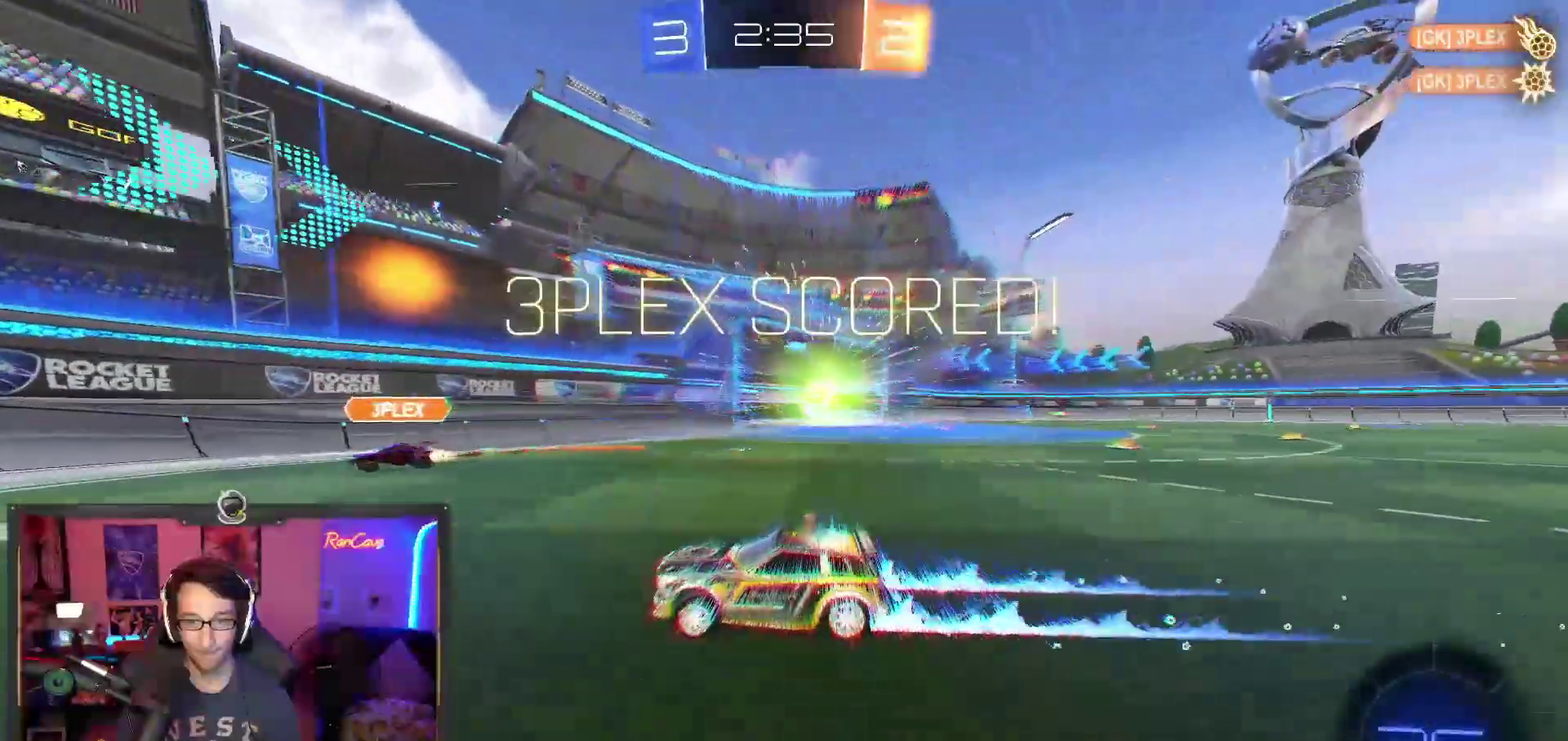
{"buttons": [], "left_stick": "center", "right_stick": "center", "events": []}
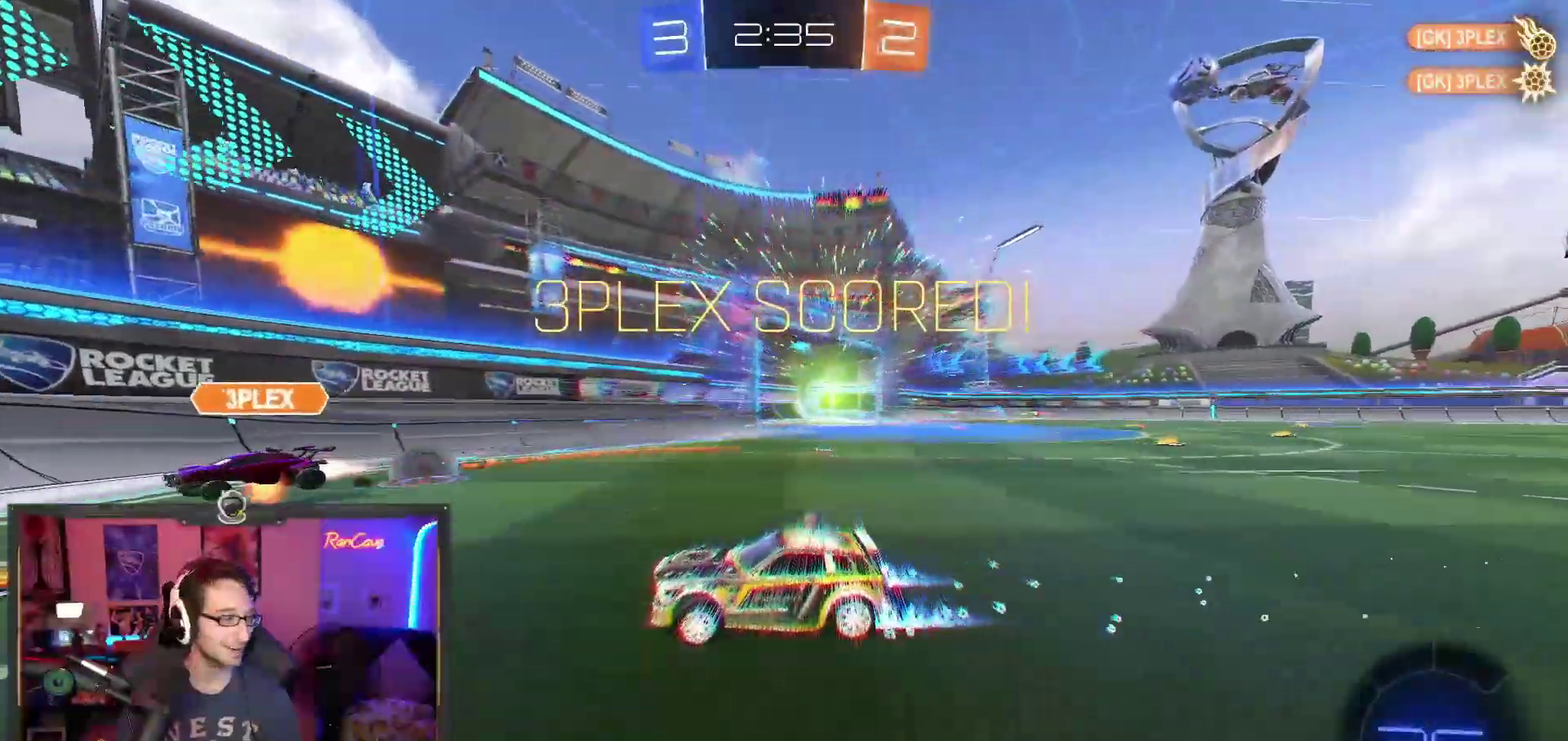
{"buttons": ["R2"], "left_stick": "right", "right_stick": "center", "events": [[433, "R2", "down"], [450, "left_stick", "right"]]}
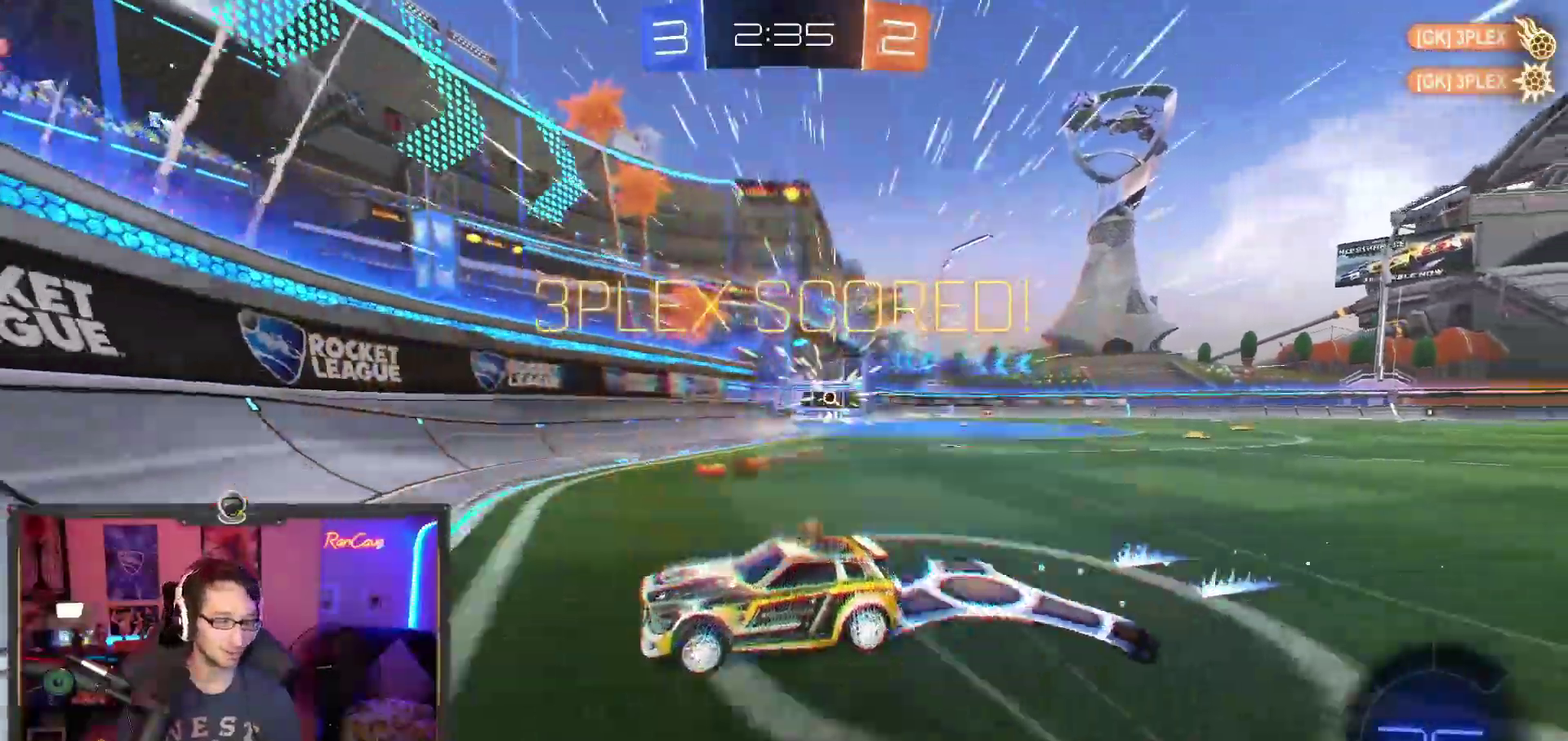
{"buttons": ["R2"], "left_stick": "right", "right_stick": "center", "events": []}
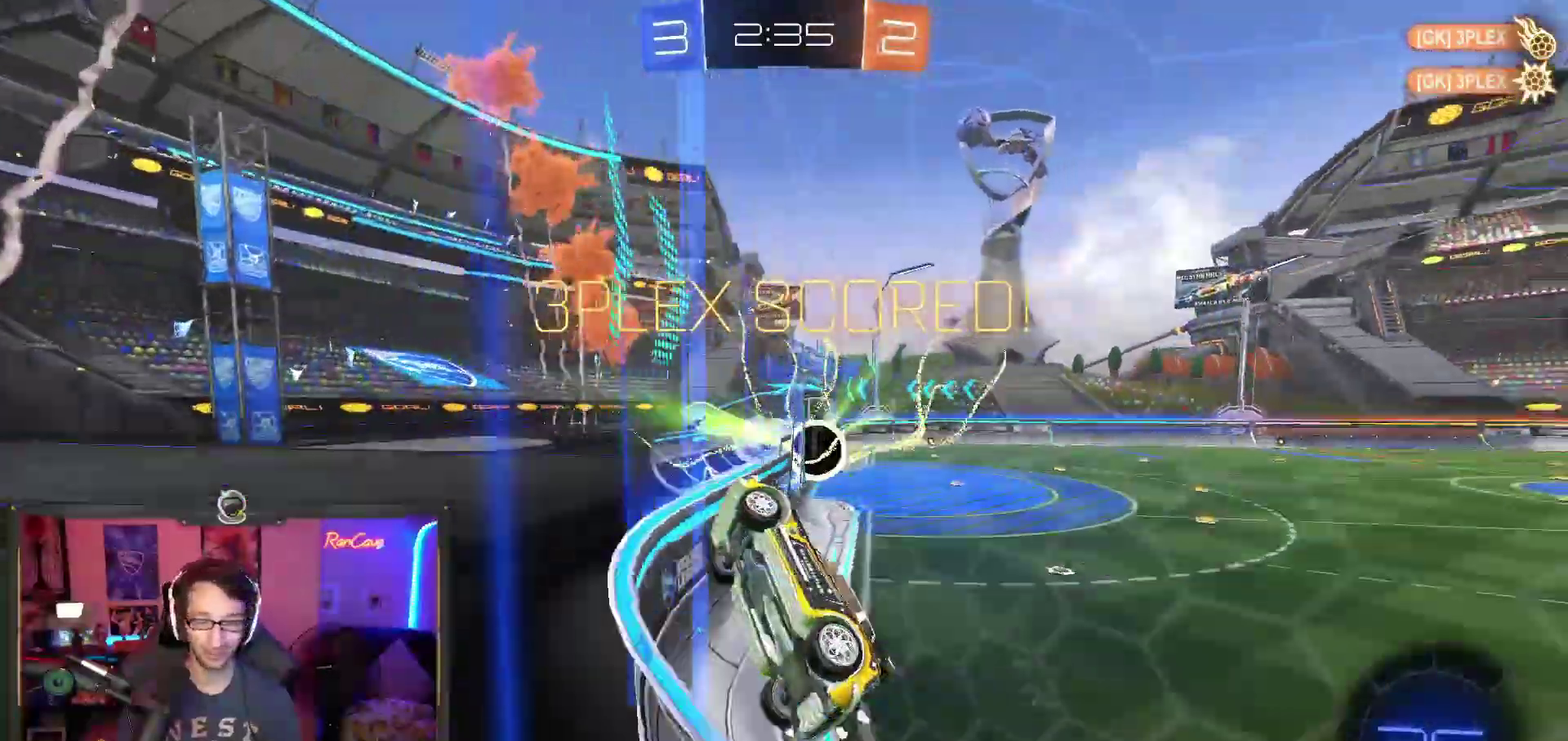
{"buttons": ["CROSS", "R2"], "left_stick": "up-left", "right_stick": "center", "events": [[33, "CROSS", "down"], [33, "left_stick", "down-right"], [83, "left_stick", "down"], [250, "left_stick", "down-right"], [317, "CROSS", "up"], [367, "left_stick", "center"], [417, "left_stick", "up-left"], [433, "CROSS", "down"]]}
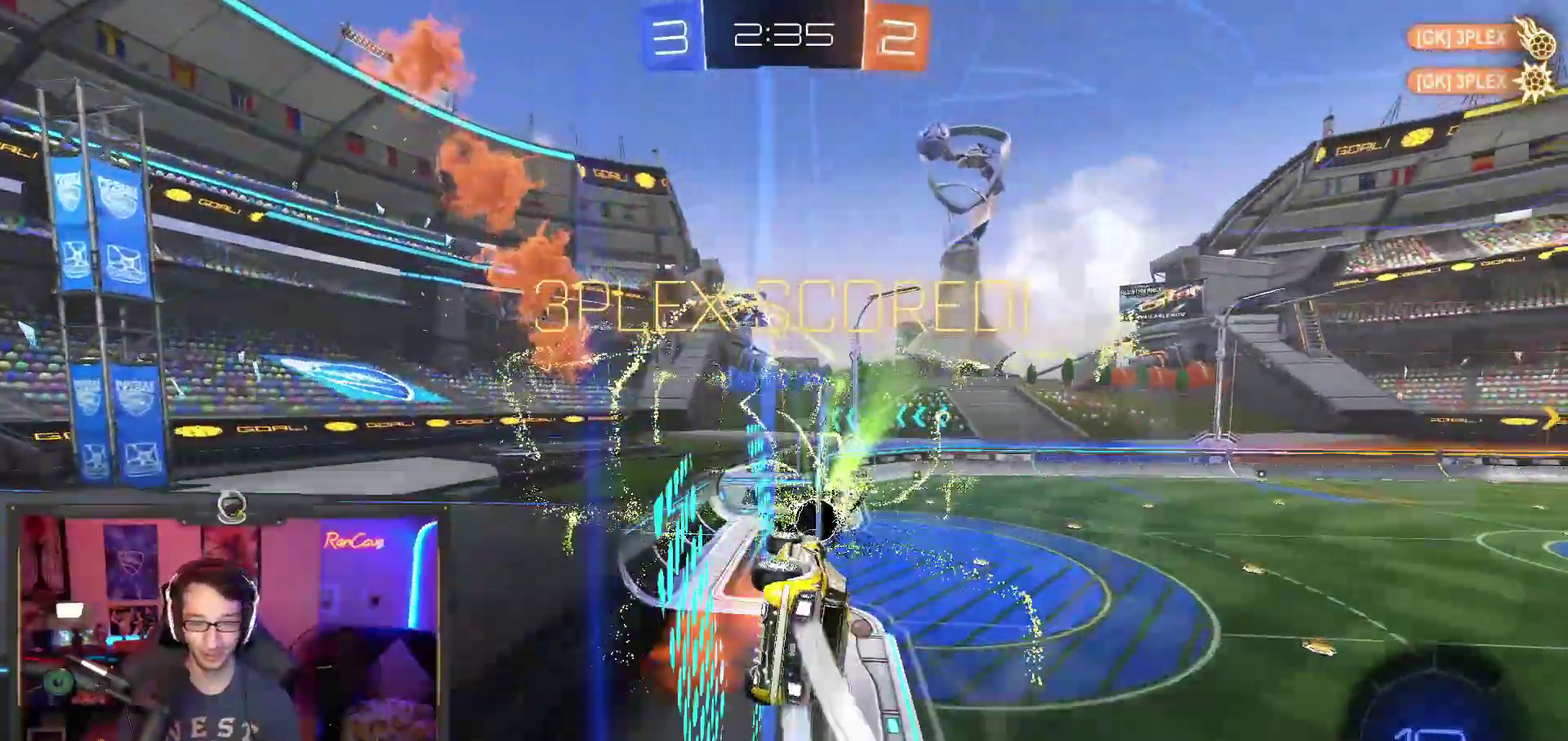
{"buttons": ["SQUARE", "TRIANGLE", "R2"], "left_stick": "up-left", "right_stick": "center", "events": [[100, "left_stick", "center"], [217, "CROSS", "up"], [417, "SQUARE", "down"], [483, "TRIANGLE", "down"], [500, "left_stick", "up-left"]]}
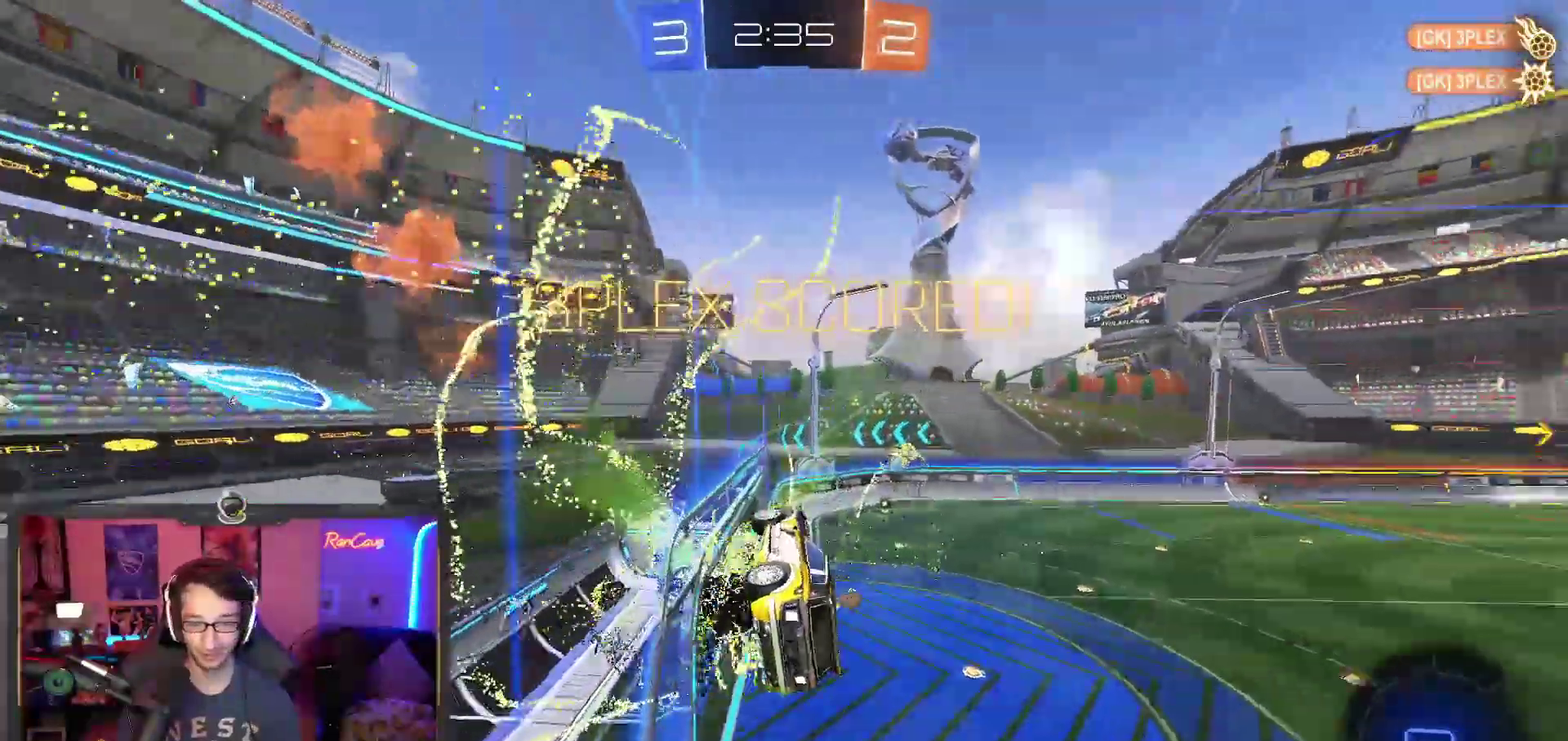
{"buttons": ["SQUARE", "R2"], "left_stick": "down", "right_stick": "center", "events": [[50, "left_stick", "center"], [133, "SQUARE", "up"], [150, "TRIANGLE", "up"], [217, "left_stick", "up"], [250, "CROSS", "down"], [350, "CROSS", "up"], [350, "left_stick", "center"], [433, "SQUARE", "down"], [500, "left_stick", "down"]]}
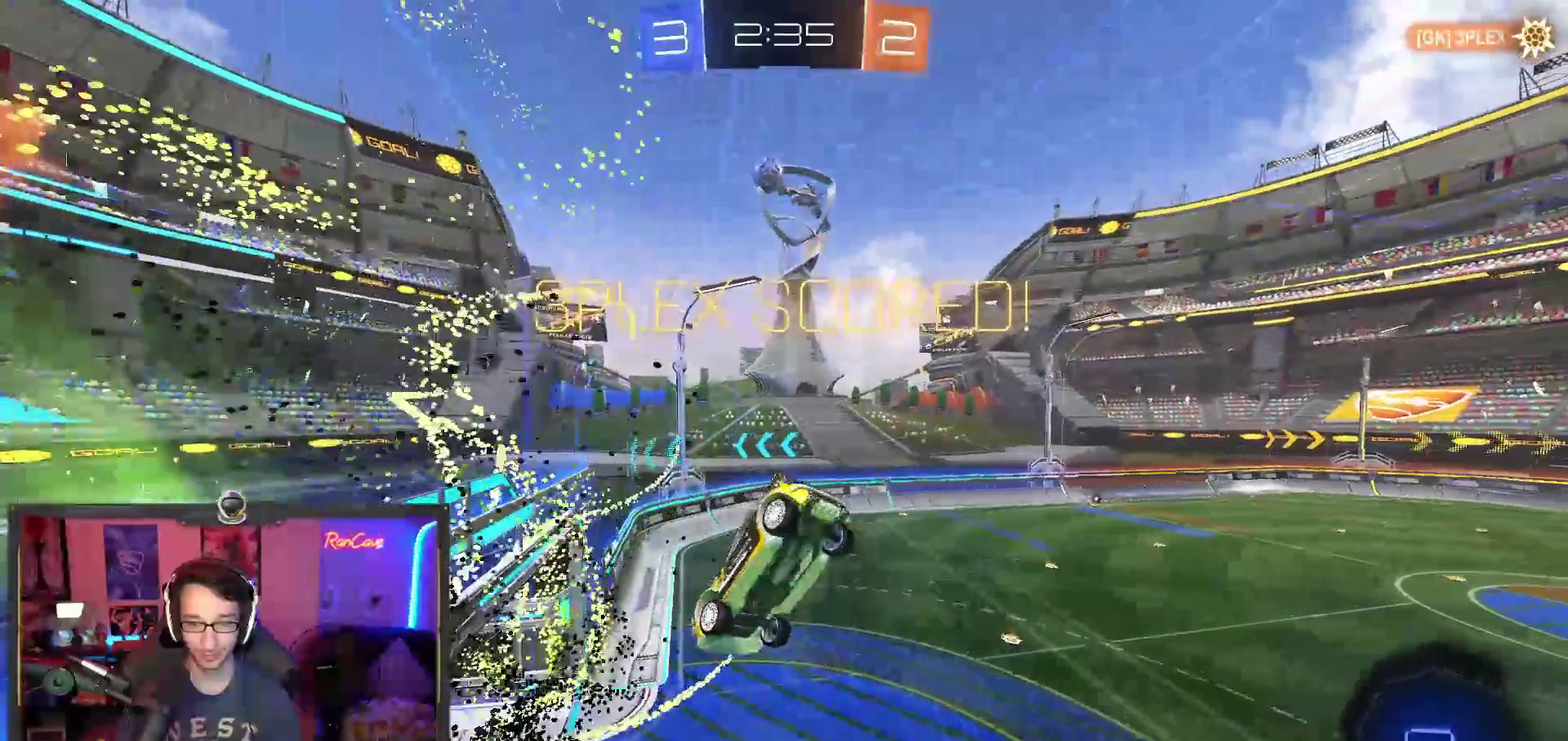
{"buttons": ["TRIANGLE", "R2"], "left_stick": "center", "right_stick": "center", "events": [[67, "SQUARE", "up"], [317, "TRIANGLE", "down"], [467, "left_stick", "center"]]}
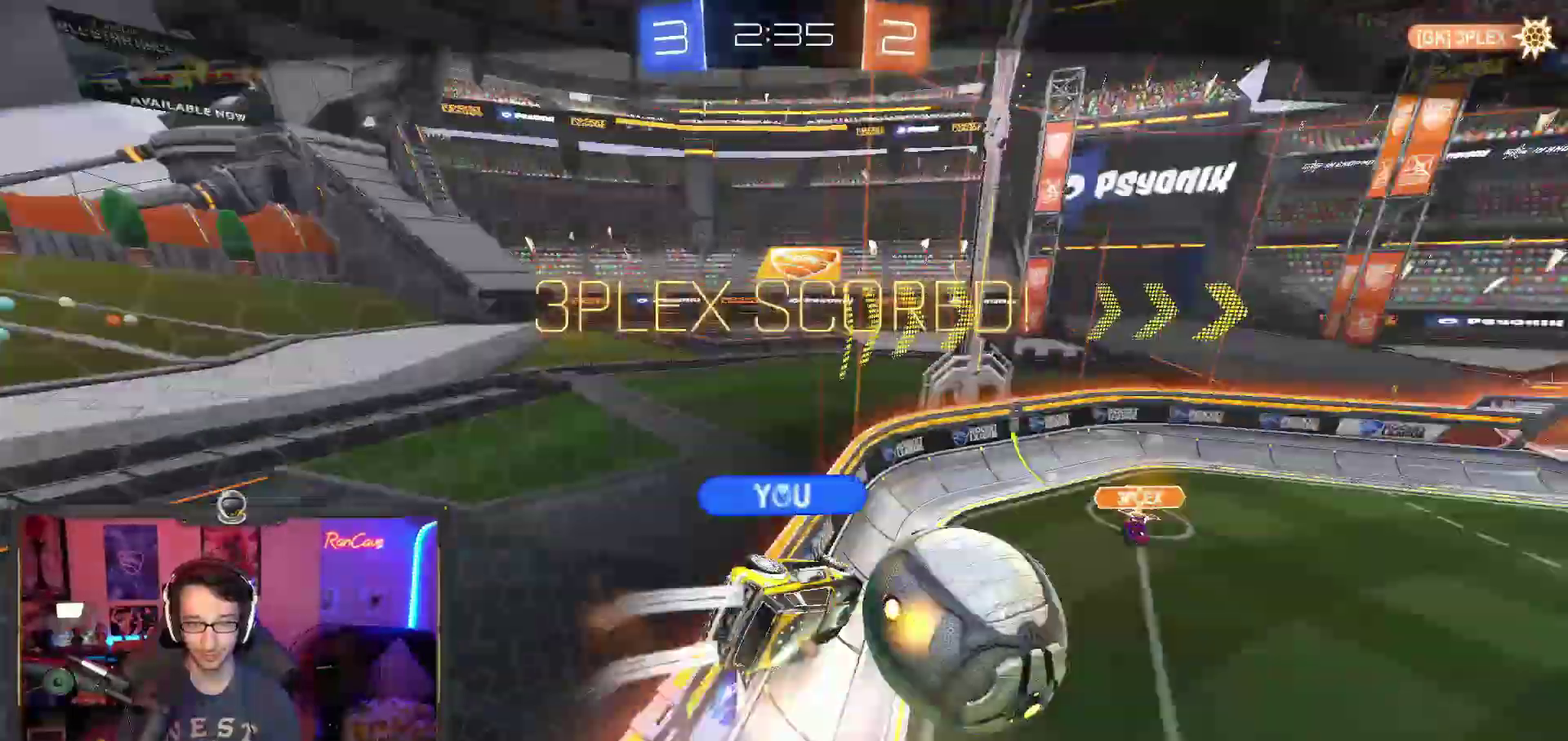
{"buttons": ["SELECT"], "left_stick": "center", "right_stick": "center", "events": [[67, "TRIANGLE", "up"], [200, "R2", "up"], [217, "CROSS", "down"], [333, "CROSS", "up"], [367, "SELECT", "down"]]}
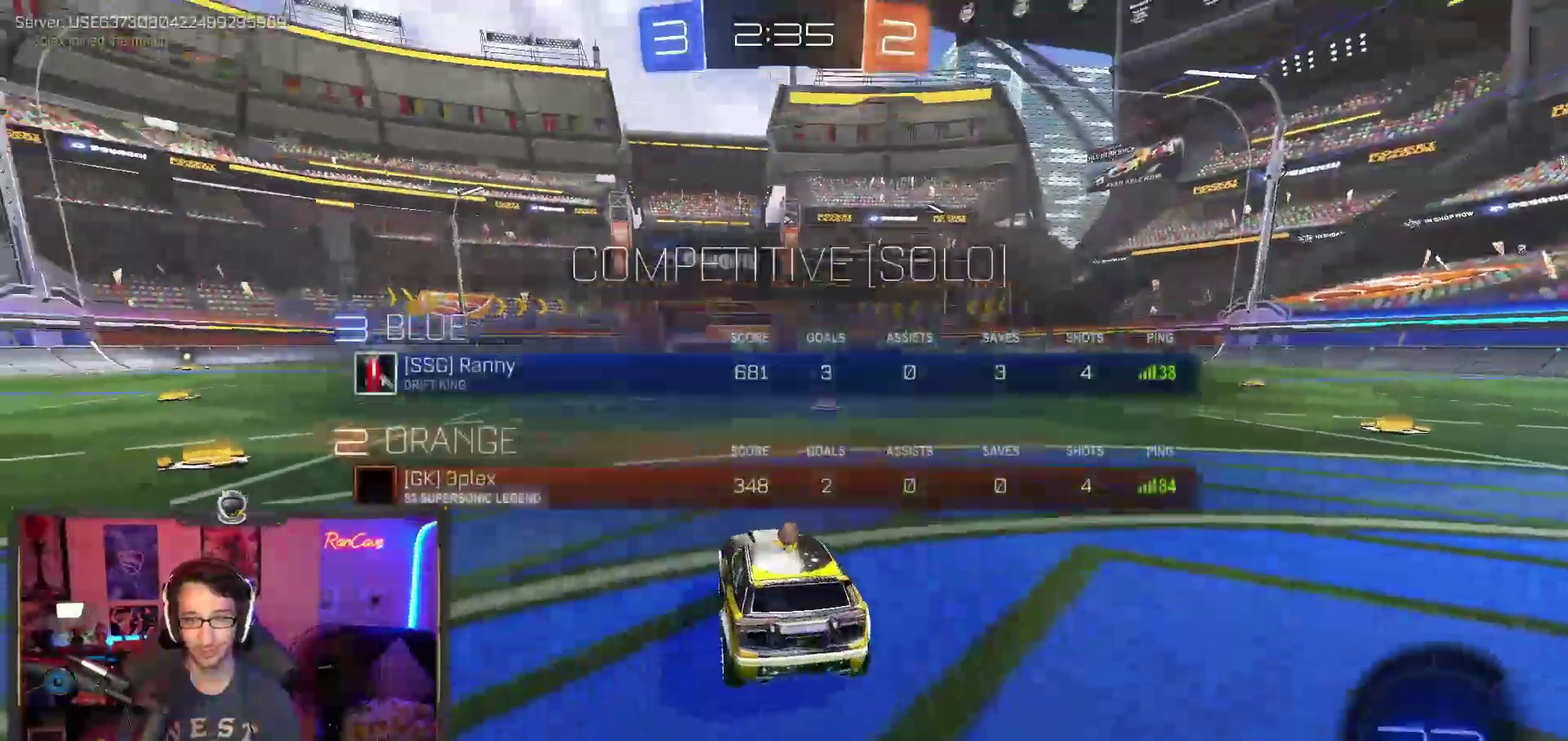
{"buttons": ["SELECT"], "left_stick": "center", "right_stick": "center", "events": []}
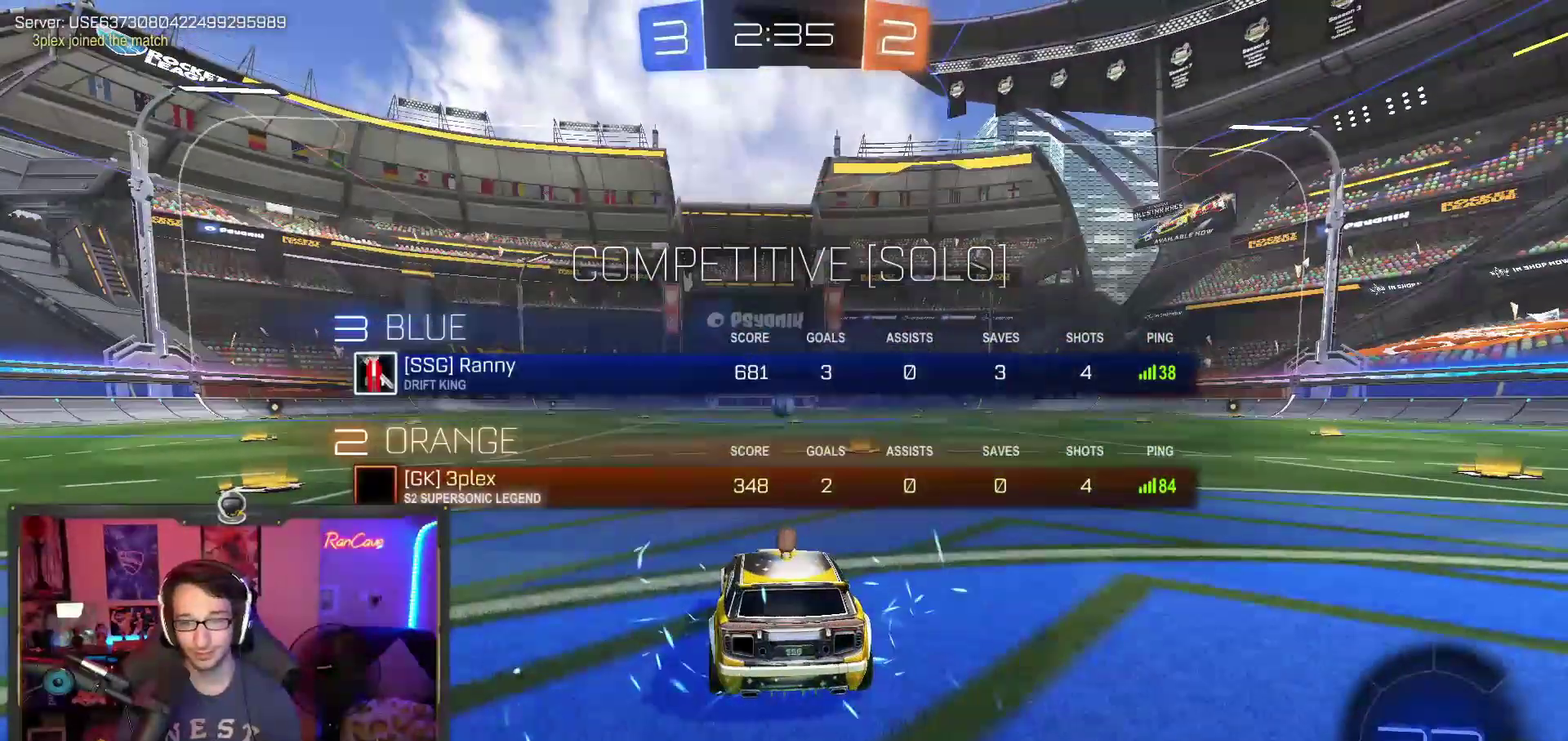
{"buttons": ["SELECT"], "left_stick": "center", "right_stick": "center", "events": []}
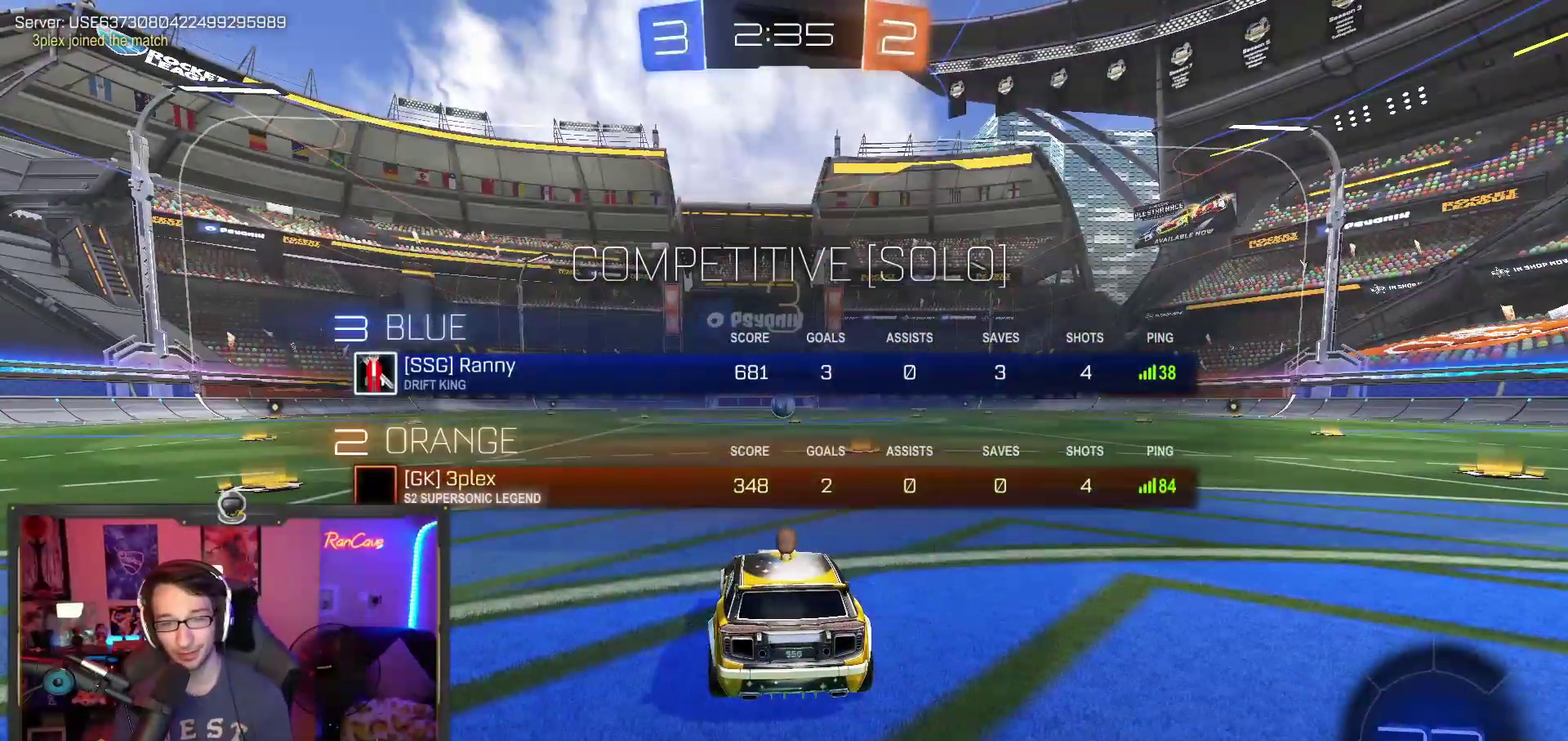
{"buttons": ["SELECT"], "left_stick": "center", "right_stick": "center", "events": []}
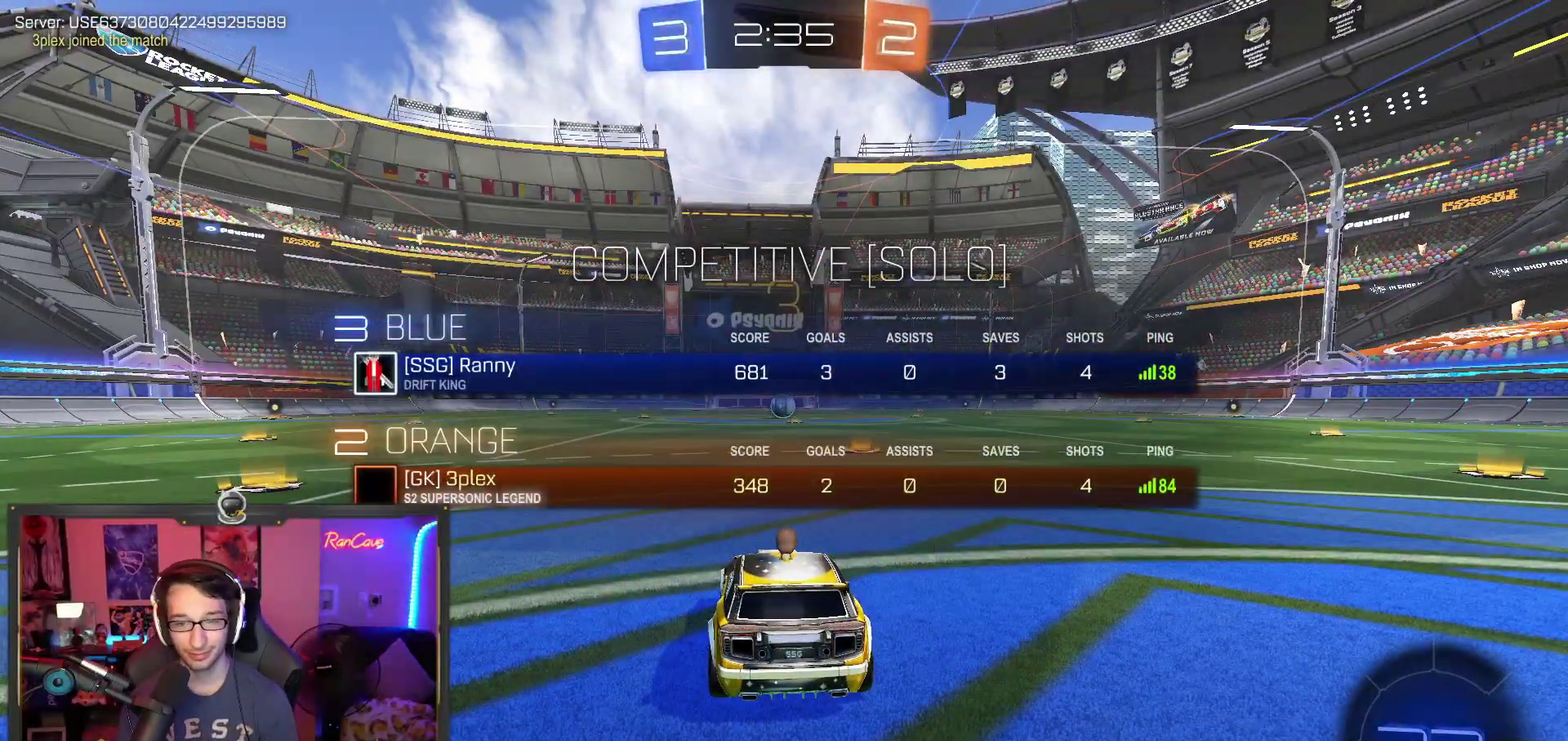
{"buttons": ["R2", "SELECT"], "left_stick": "center", "right_stick": "center", "events": [[33, "R2", "down"]]}
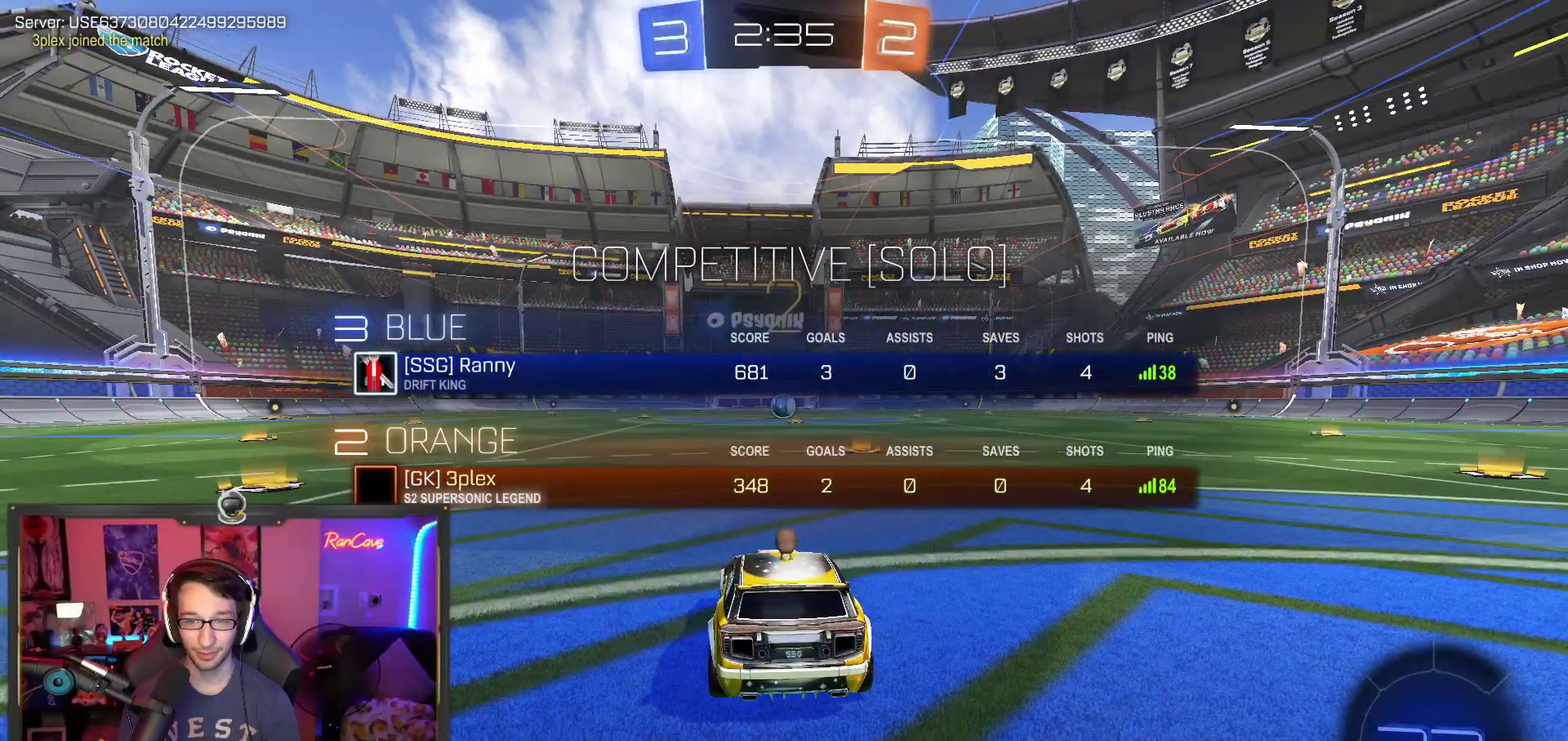
{"buttons": ["R2", "SELECT"], "left_stick": "center", "right_stick": "center", "events": []}
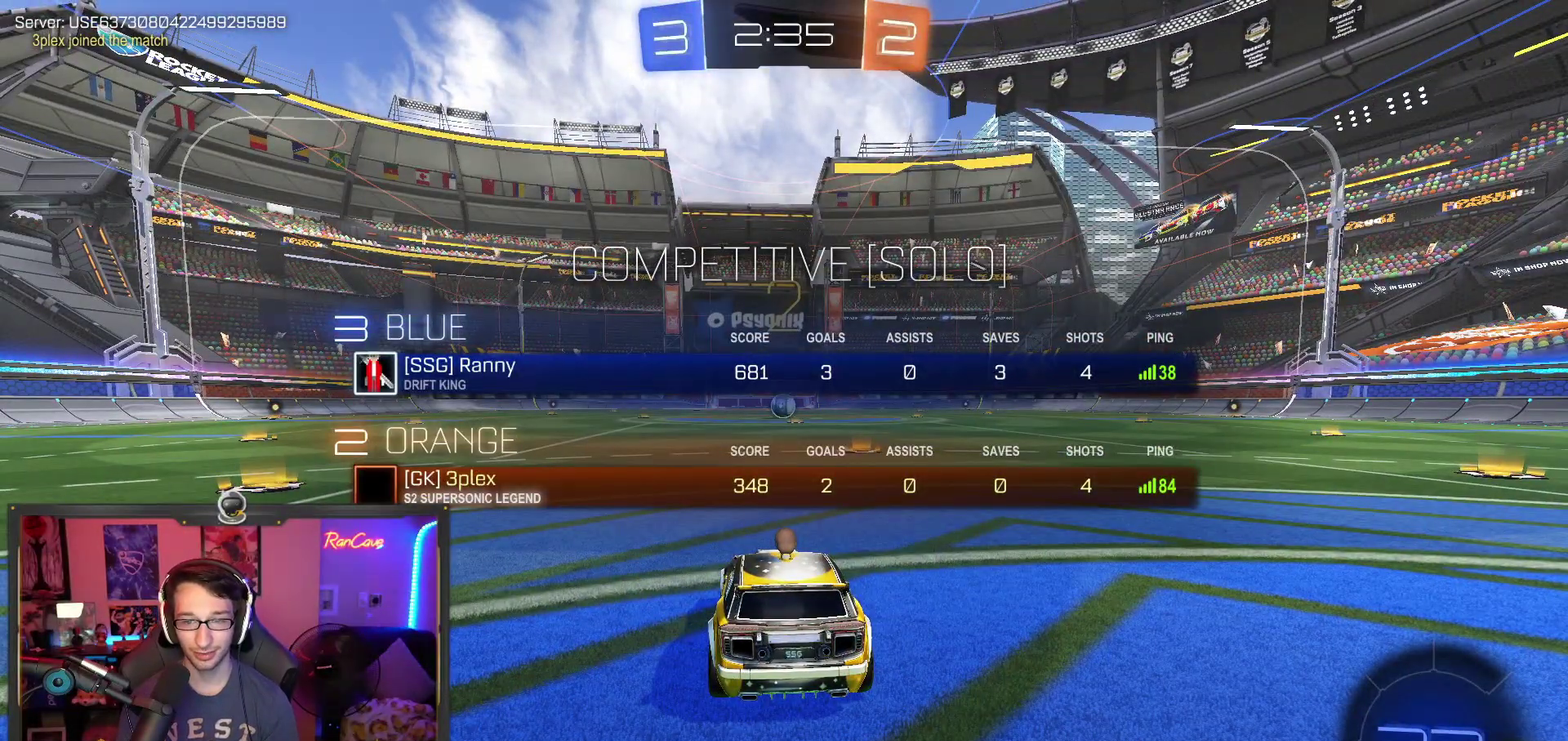
{"buttons": ["R2"], "left_stick": "center", "right_stick": "center", "events": [[117, "SELECT", "up"]]}
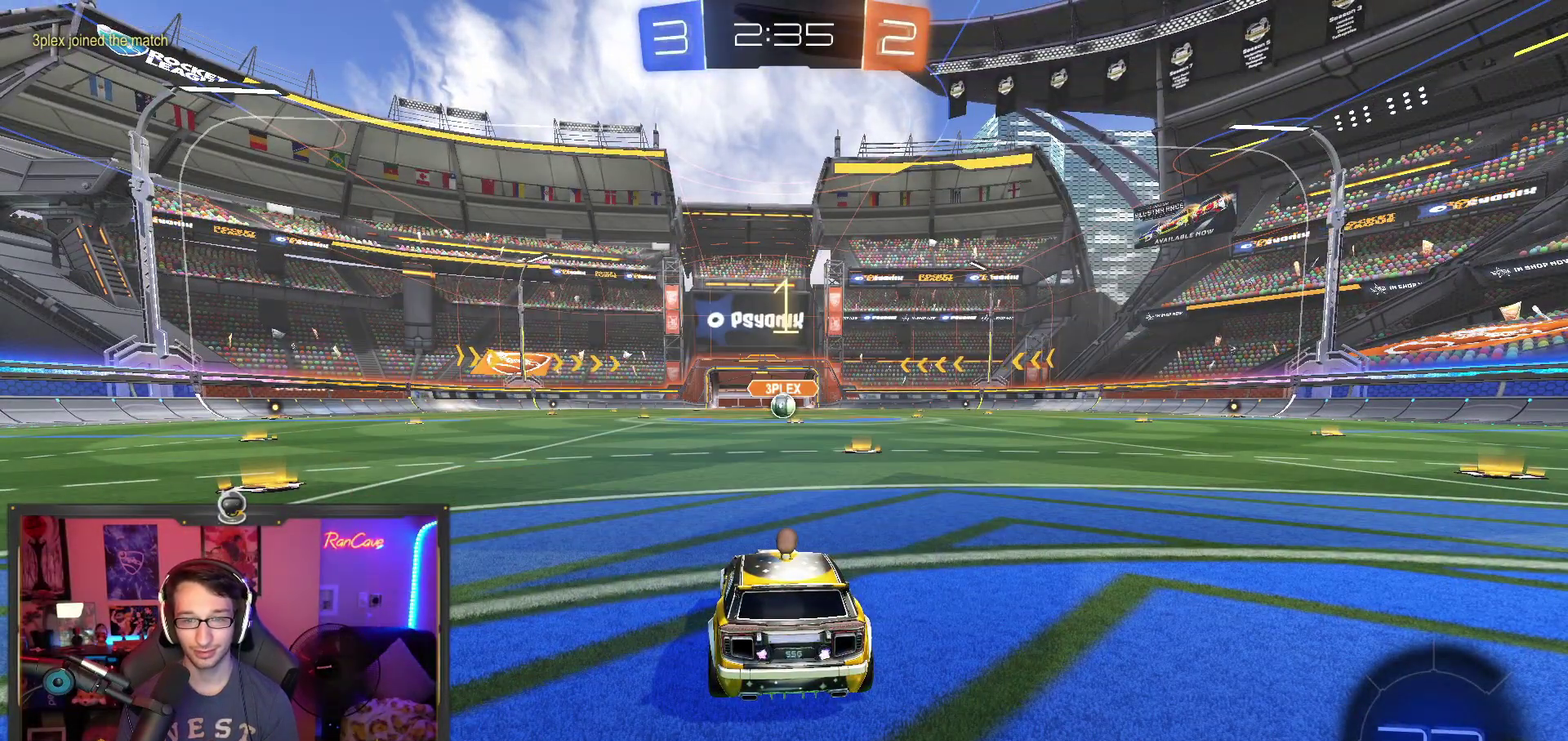
{"buttons": ["R2"], "left_stick": "center", "right_stick": "center", "events": []}
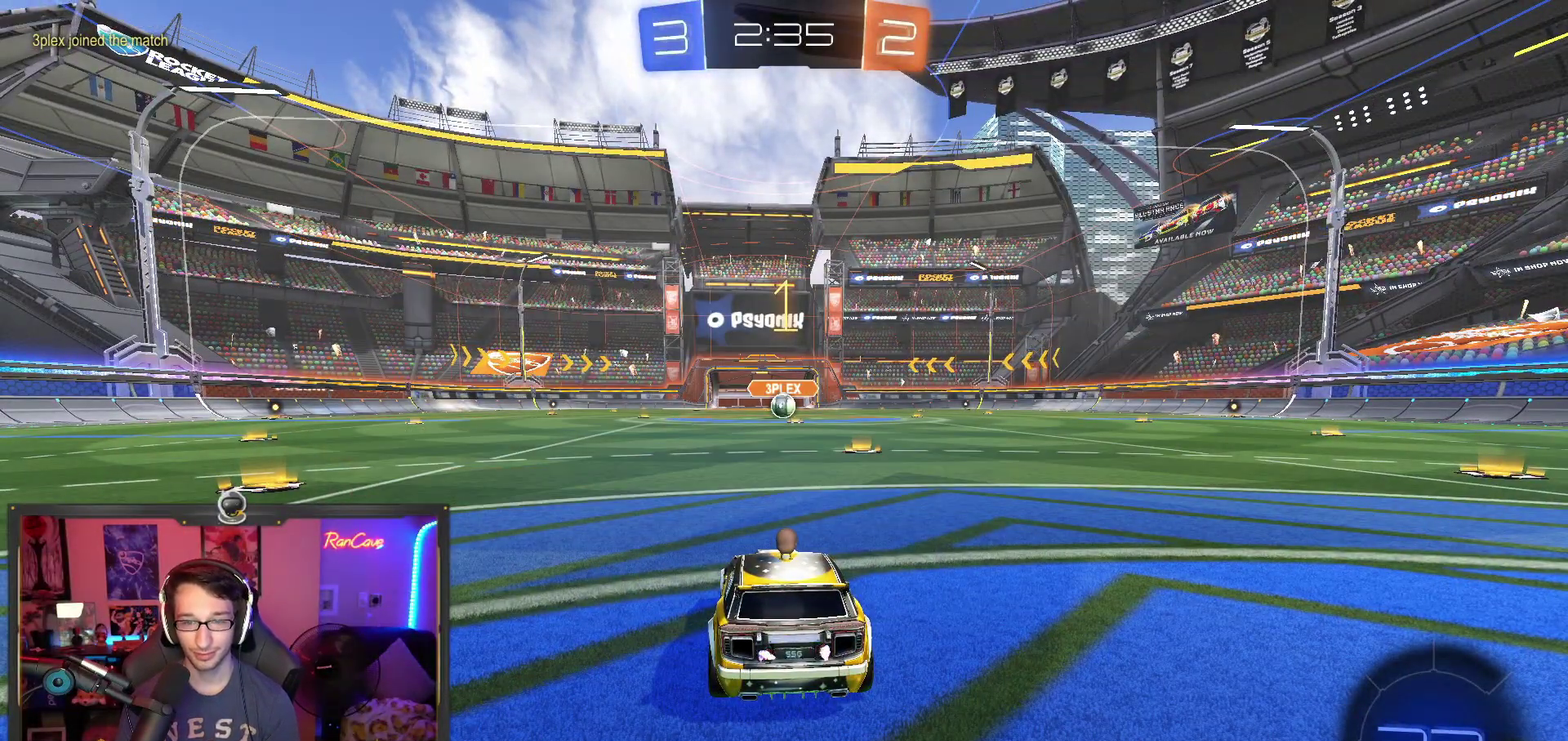
{"buttons": ["R2"], "left_stick": "center", "right_stick": "center", "events": [[183, "left_stick", "right"], [350, "left_stick", "center"]]}
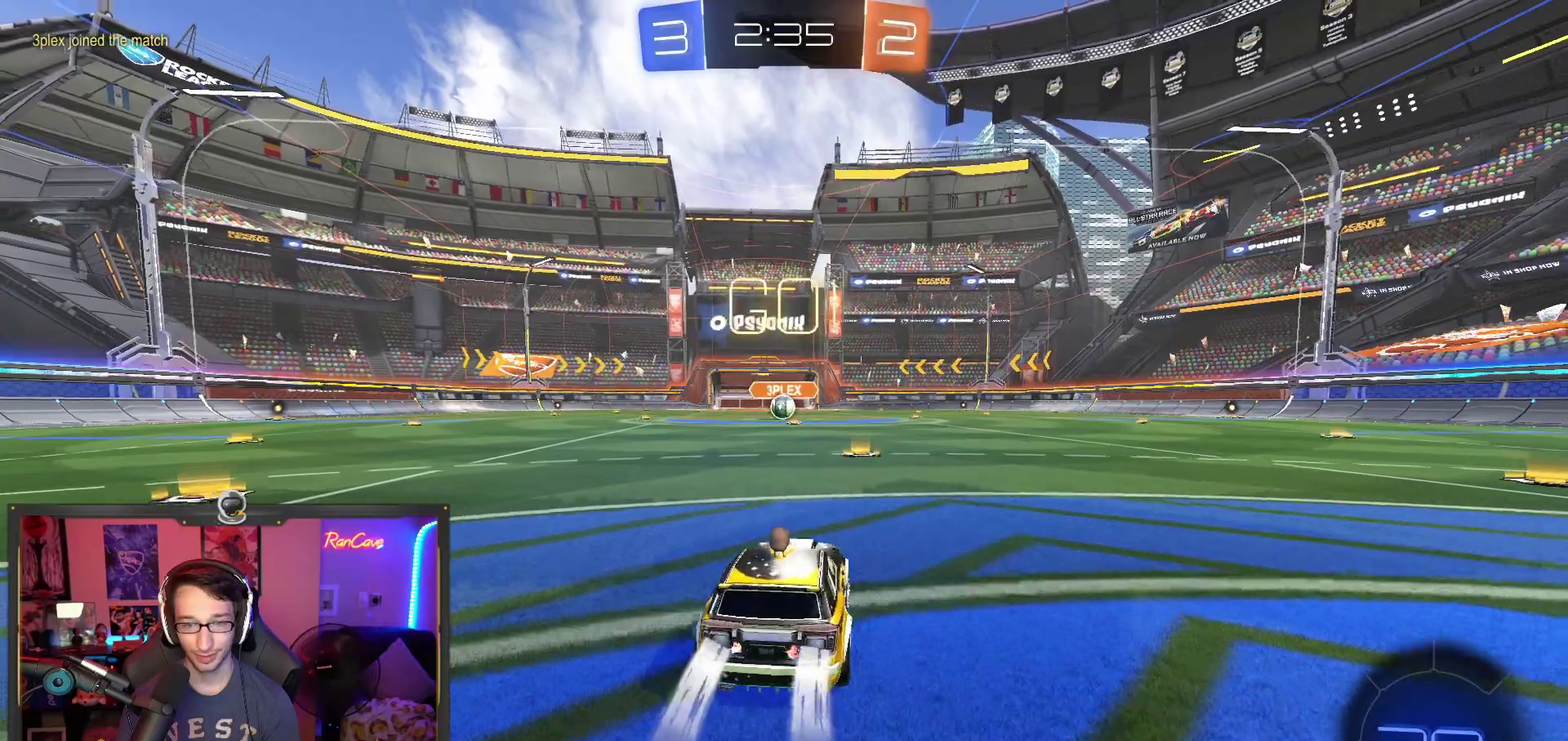
{"buttons": ["R2"], "left_stick": "up-left", "right_stick": "center", "events": [[417, "left_stick", "up-left"]]}
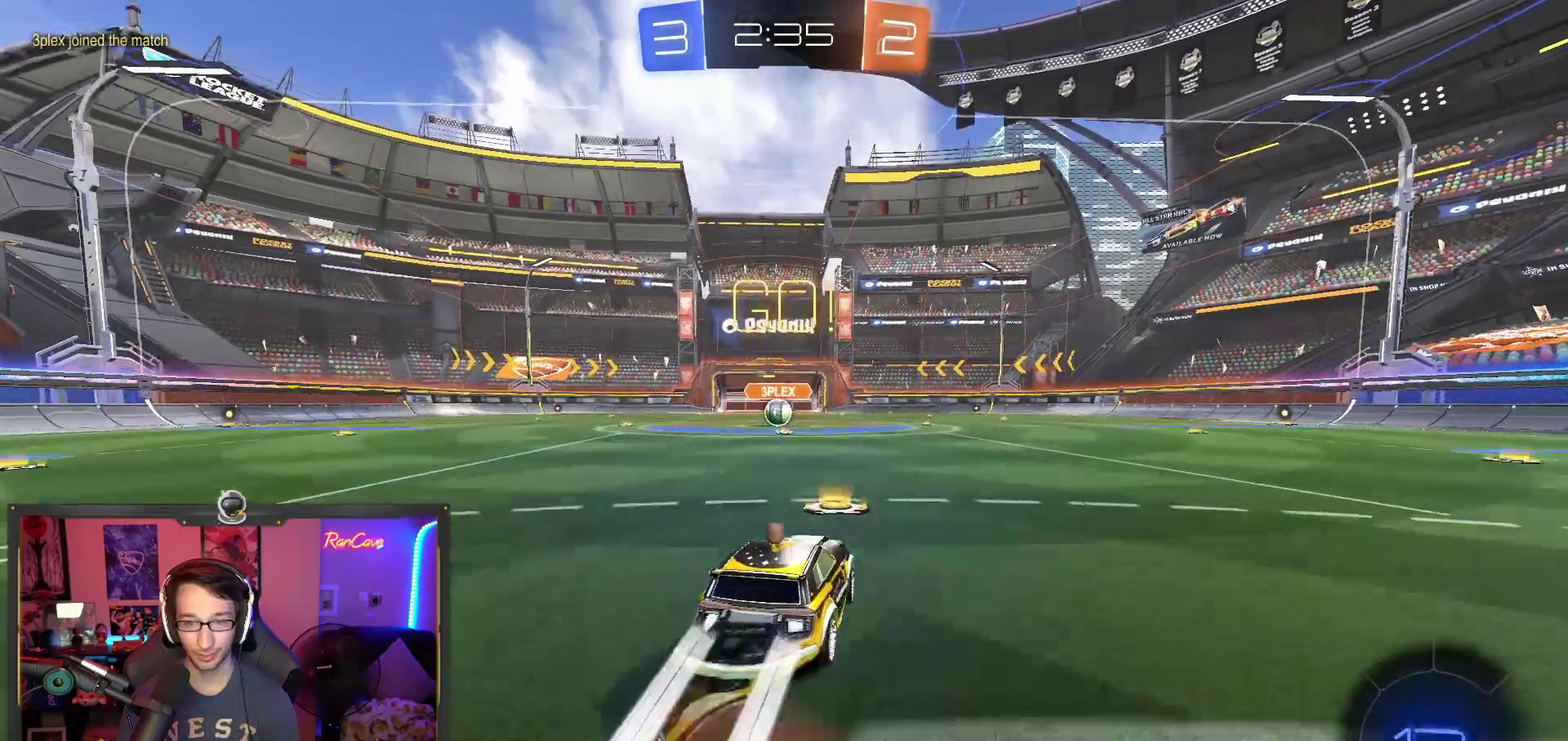
{"buttons": ["TRIANGLE", "R2"], "left_stick": "down-left", "right_stick": "center", "events": [[17, "CROSS", "down"], [67, "TRIANGLE", "down"], [117, "CROSS", "up"], [117, "left_stick", "down-right"], [417, "left_stick", "left"], [500, "left_stick", "down-left"]]}